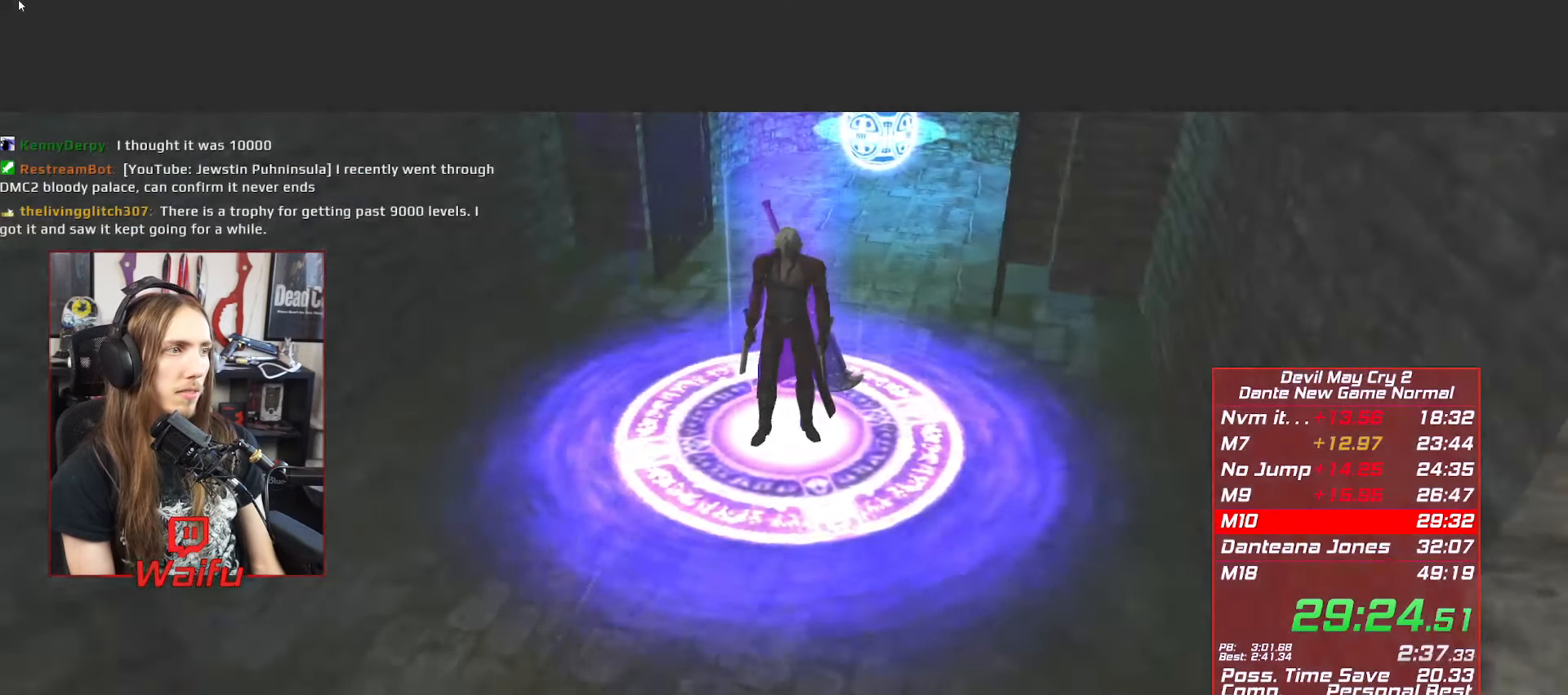
Gameplay with a controller (Xbox layout); each line is a JSON object with the inputs held at the frame after it. Not read: HOME L3 R3 SELECT.
{"buttons": [], "left_stick": "down", "right_stick": "center"}
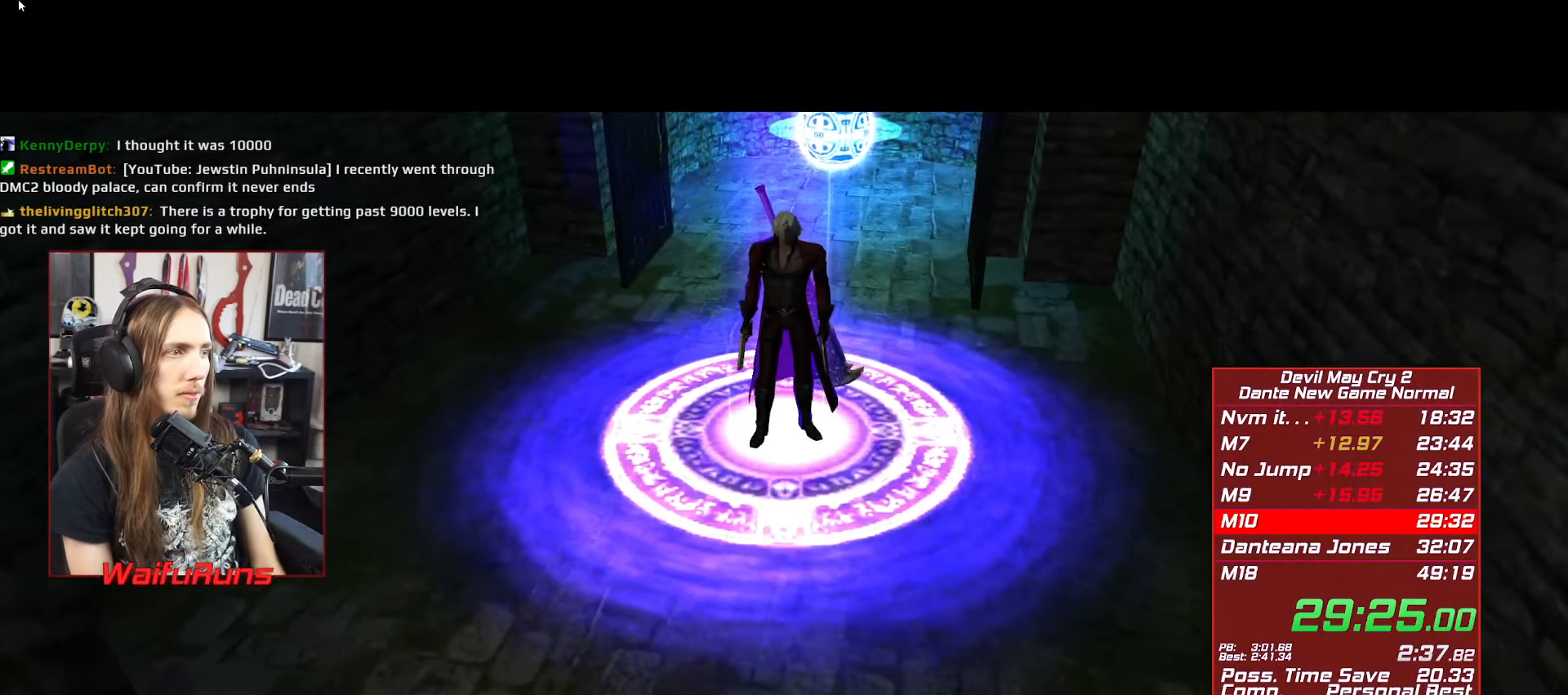
{"buttons": [], "left_stick": "down", "right_stick": "center"}
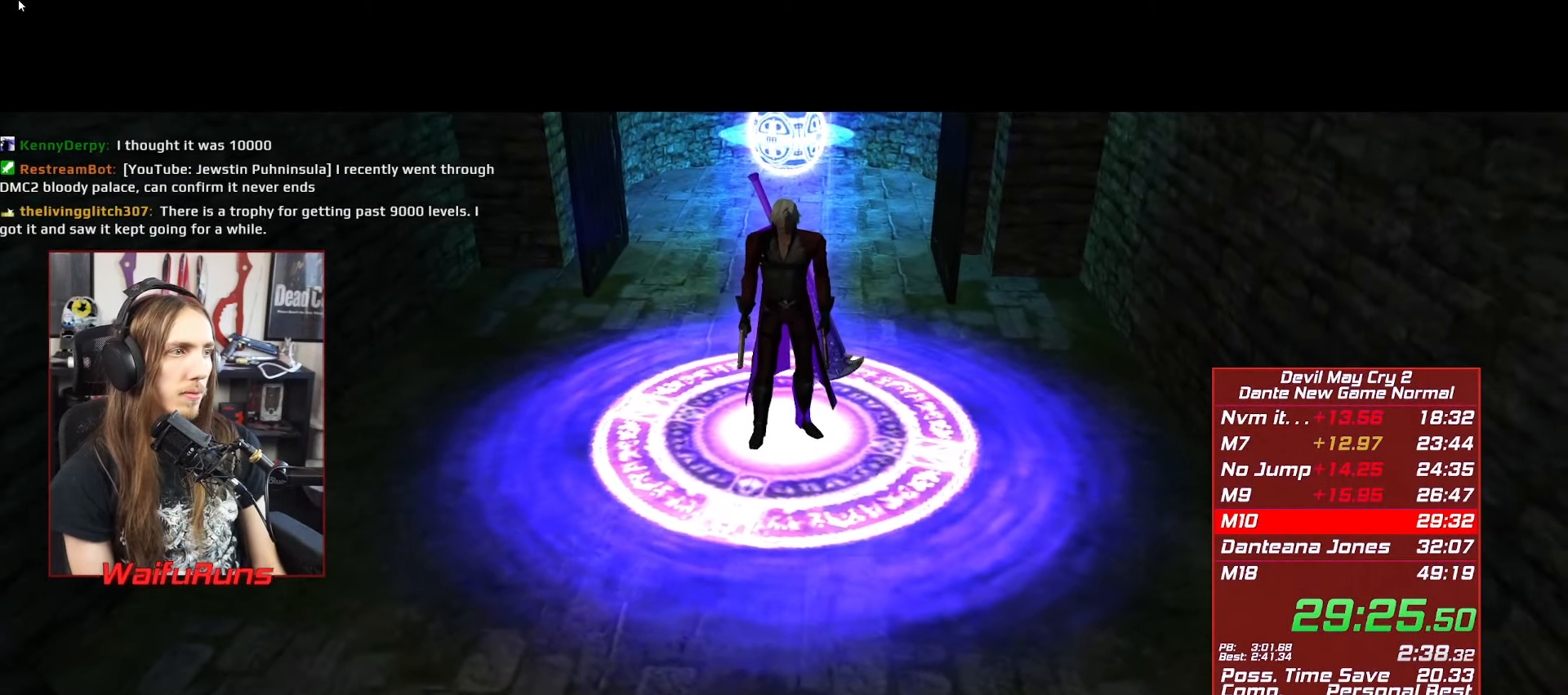
{"buttons": [], "left_stick": "down", "right_stick": "center"}
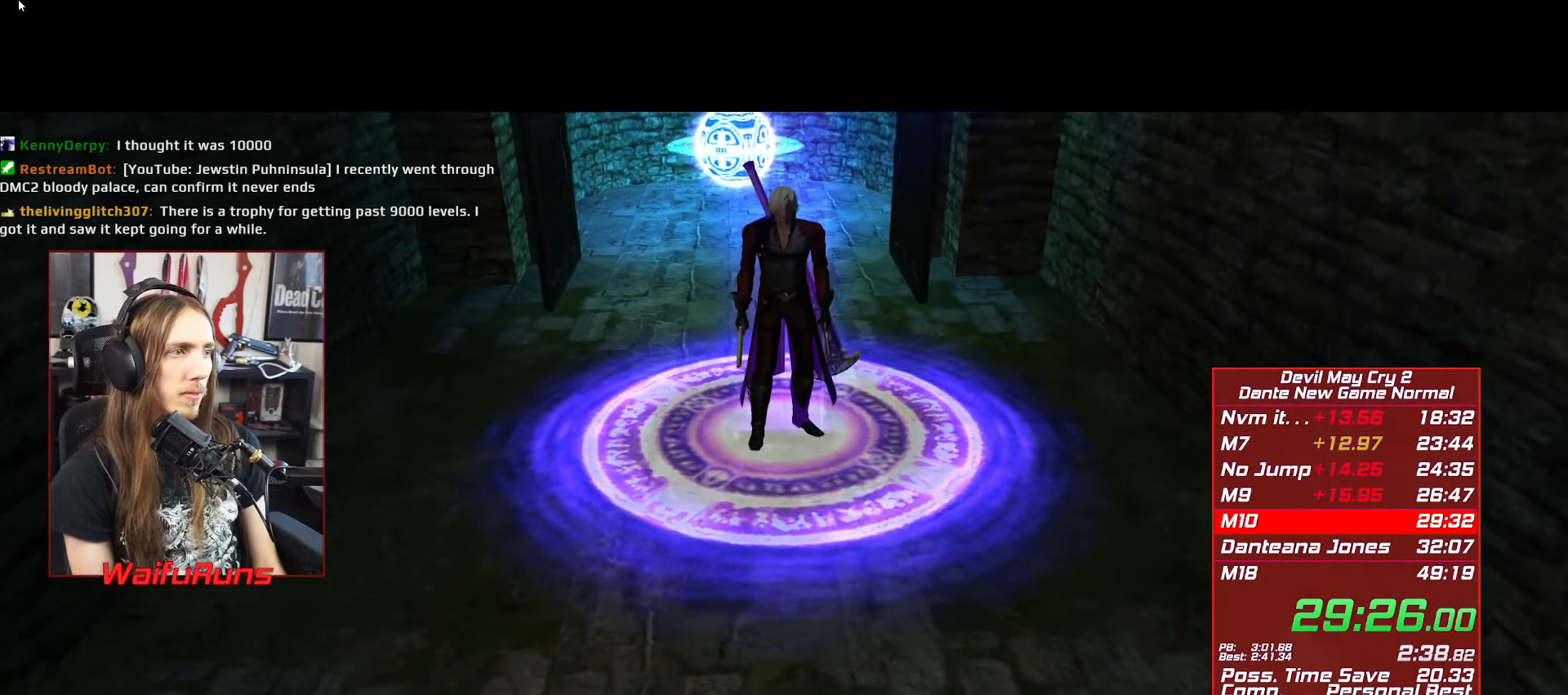
{"buttons": [], "left_stick": "down", "right_stick": "center"}
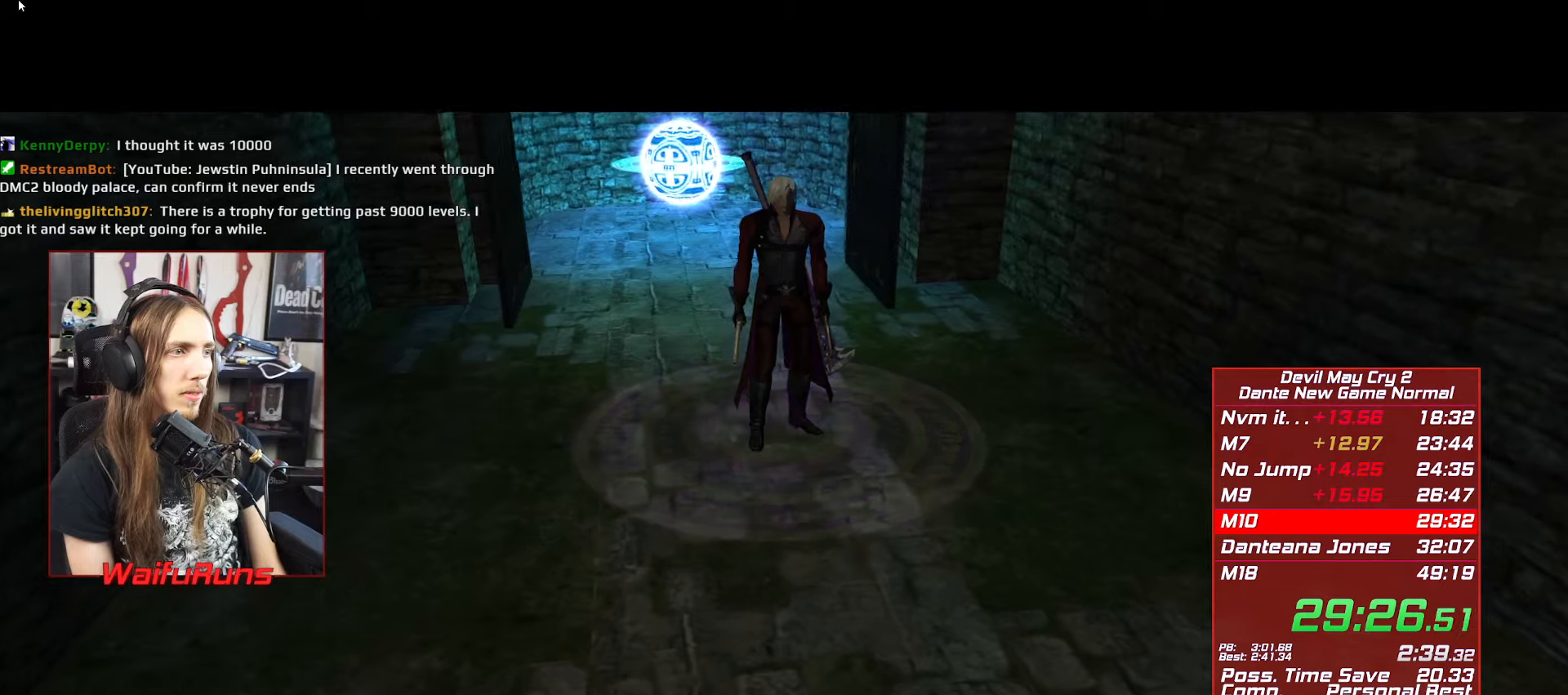
{"buttons": [], "left_stick": "down", "right_stick": "center"}
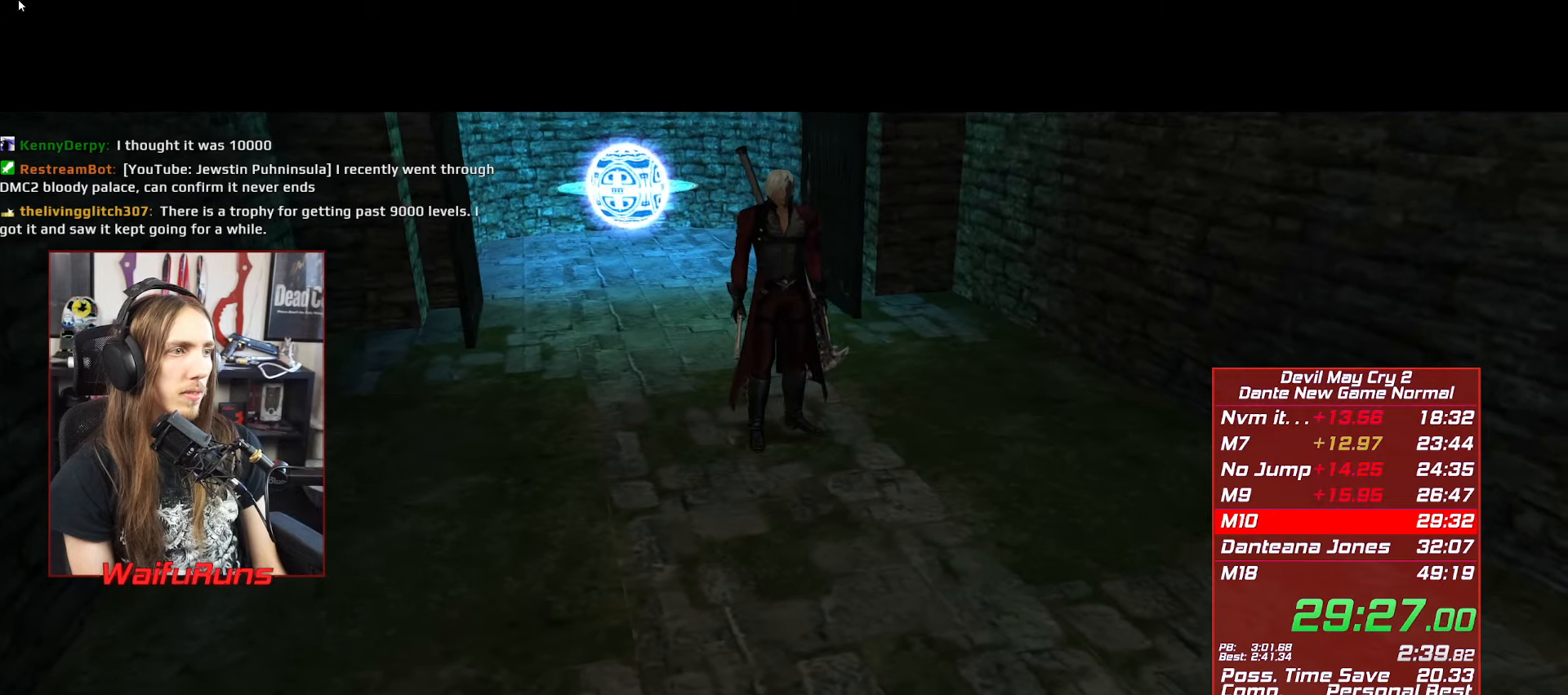
{"buttons": [], "left_stick": "down", "right_stick": "center"}
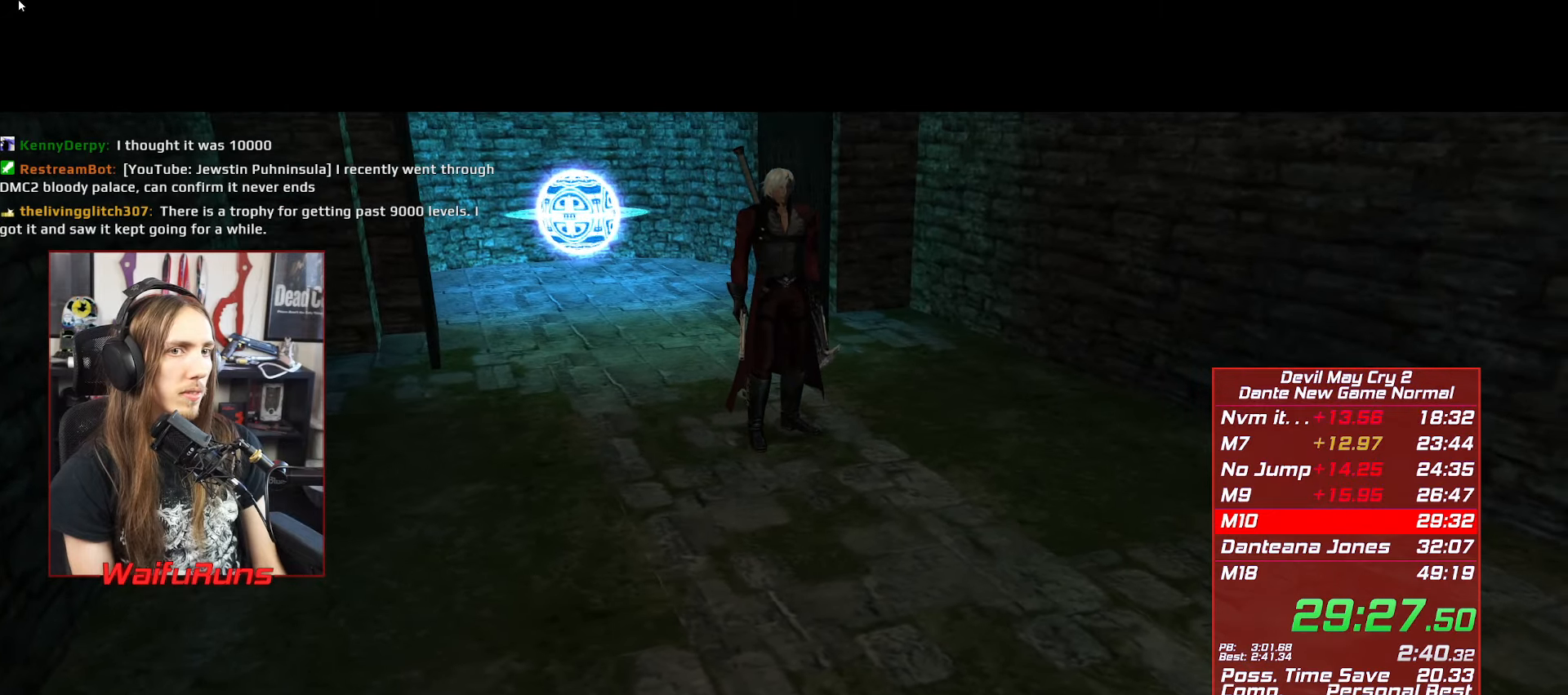
{"buttons": ["B"], "left_stick": "down", "right_stick": "center"}
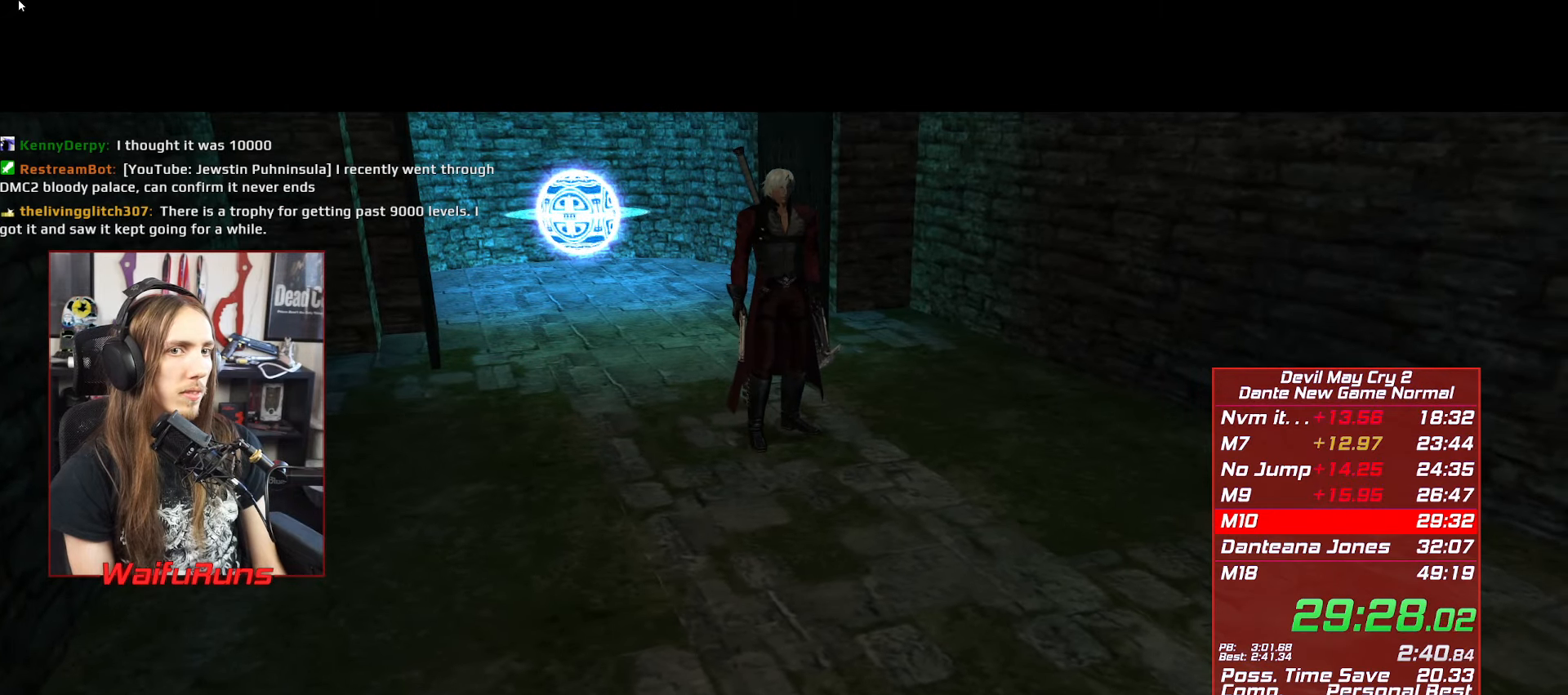
{"buttons": [], "left_stick": "center", "right_stick": "center"}
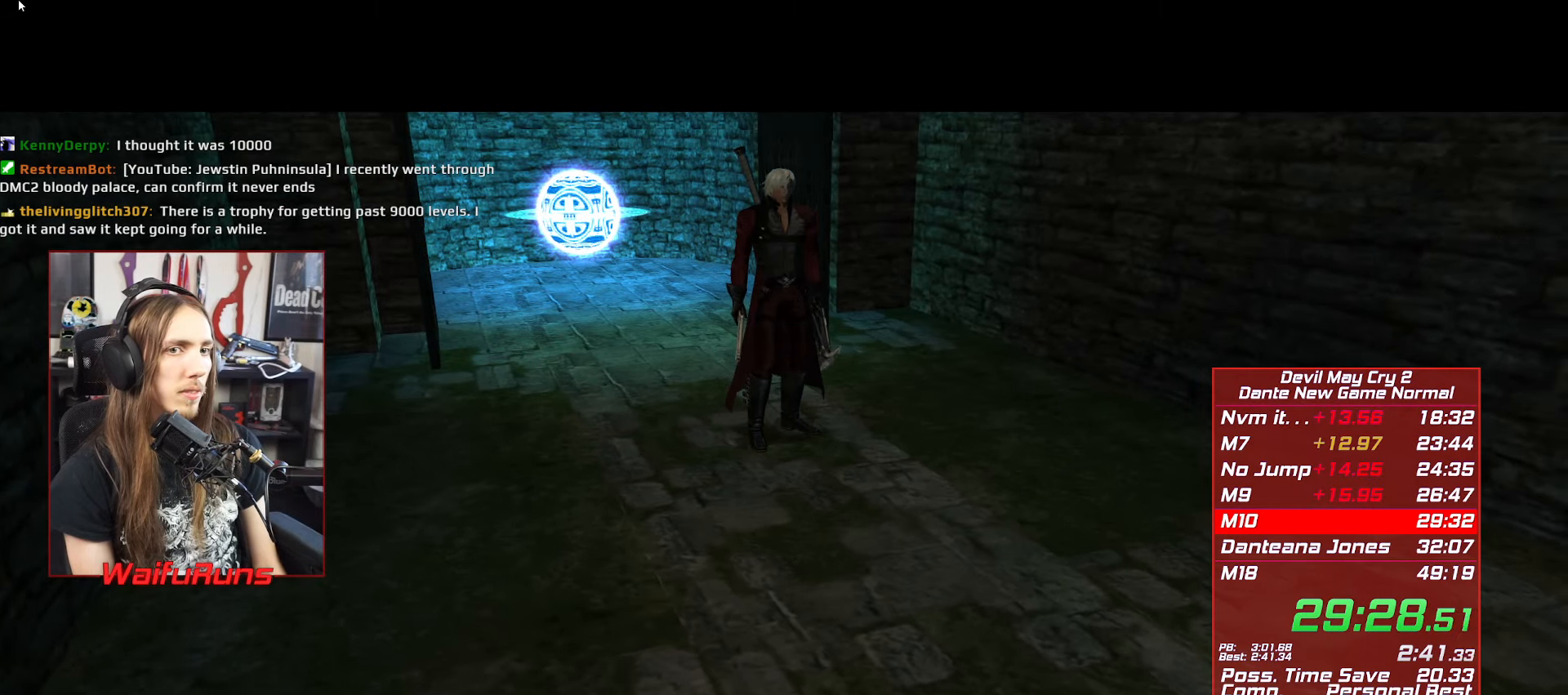
{"buttons": ["B"], "left_stick": "center", "right_stick": "center"}